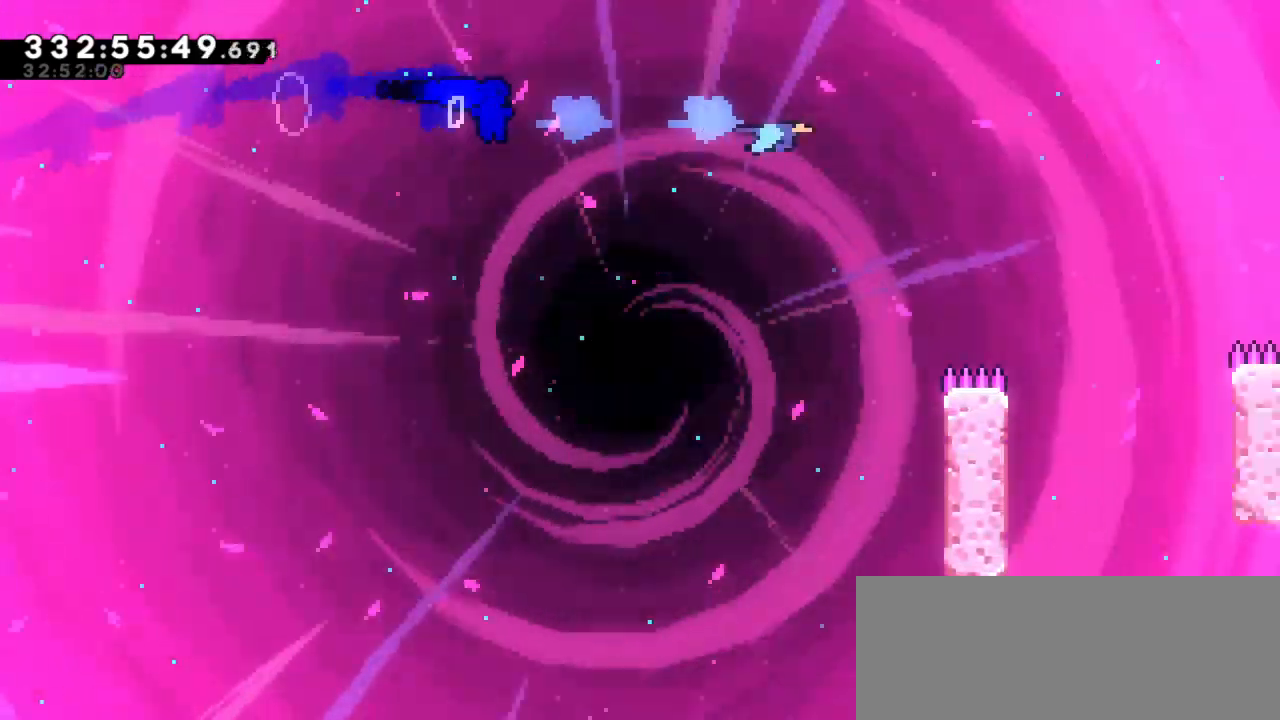
Gameplay with keyboard; each line is a JSON object with the keys held at the frame after it. "events" lists presses ("down") and releases ("up") of "dash", "demo", "down", "grab", "jump", "jump2", "left", "right" and "up" between this image and that frame as [ms after this image, input, new state], when the widget could be followed in between. No other keys are recorded. Mouse input is not recorded. Key names are as the overlay labels them; some are game actions (e.g. jump) rather than physical keys. Not read: other_keys.
{"keys": ["grab", "right"], "events": []}
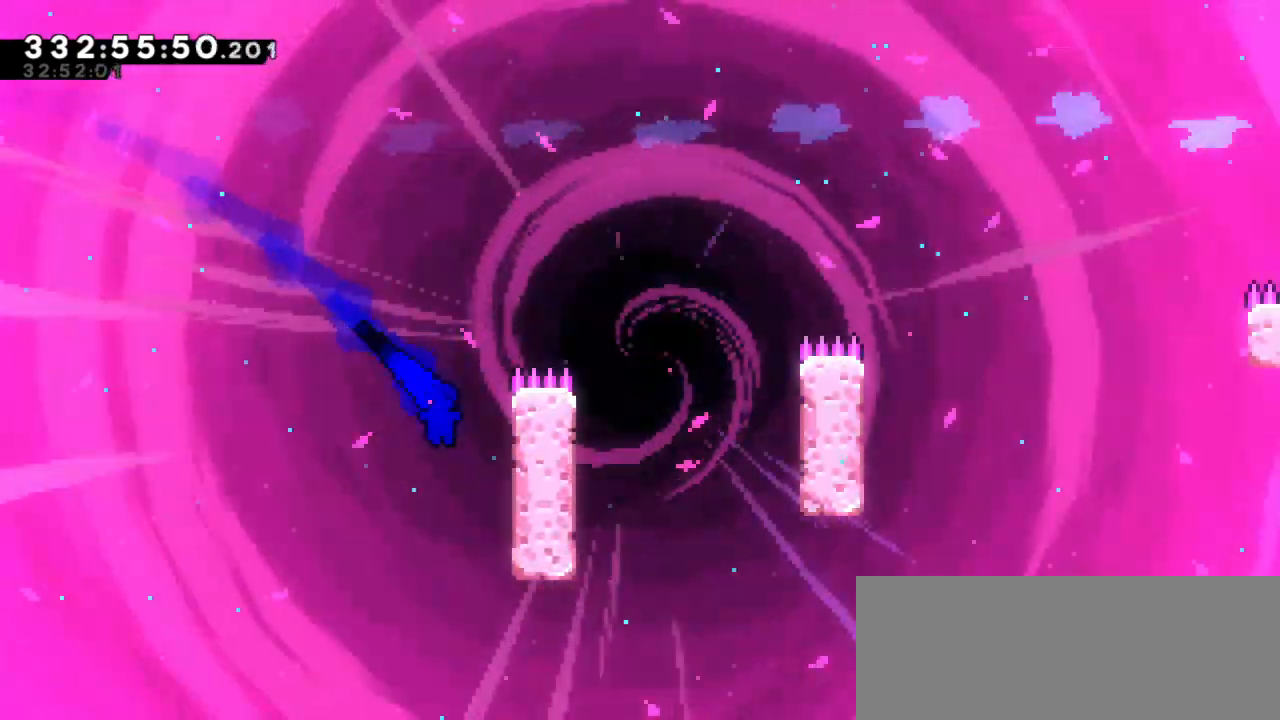
{"keys": ["grab", "right", "up"], "events": [[166, "up", "down"]]}
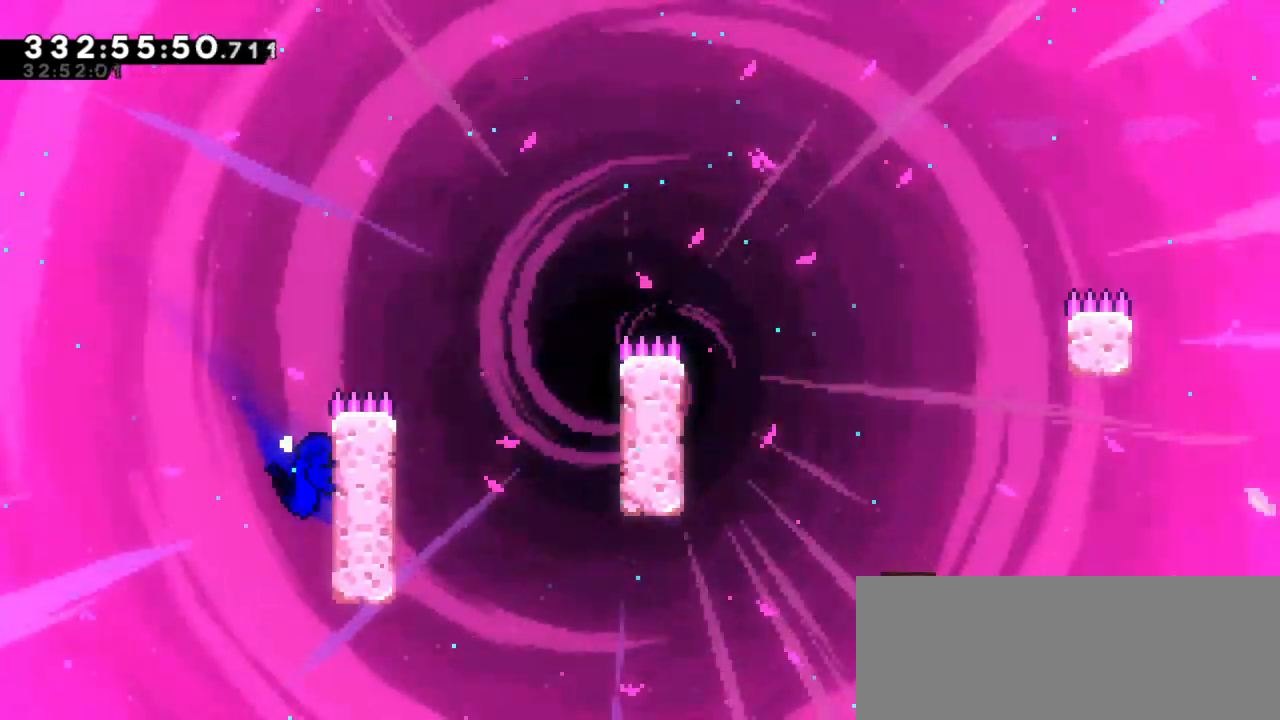
{"keys": ["grab", "jump2", "right", "up"], "events": [[333, "jump2", "down"]]}
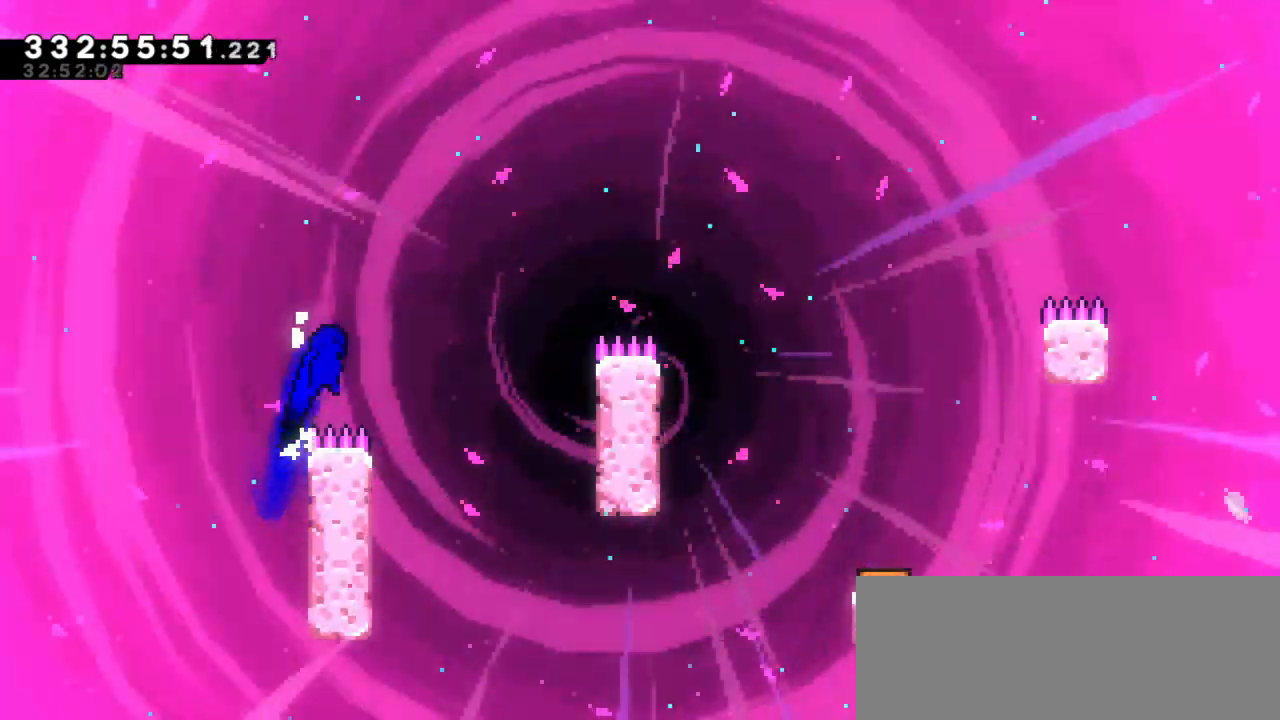
{"keys": ["grab", "left"], "events": [[166, "up", "up"], [200, "right", "up"], [233, "jump2", "up"], [316, "left", "down"]]}
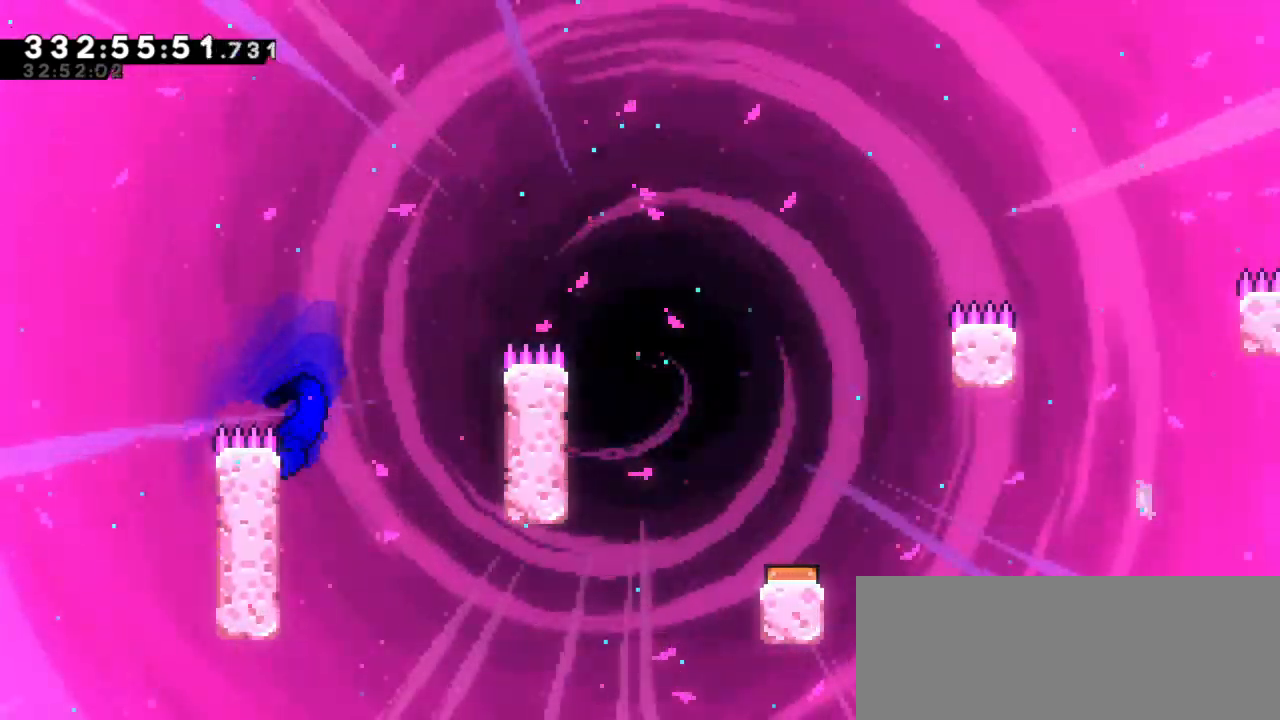
{"keys": ["grab", "right"], "events": [[133, "left", "up"], [266, "right", "down"], [283, "jump2", "down"], [500, "jump2", "up"]]}
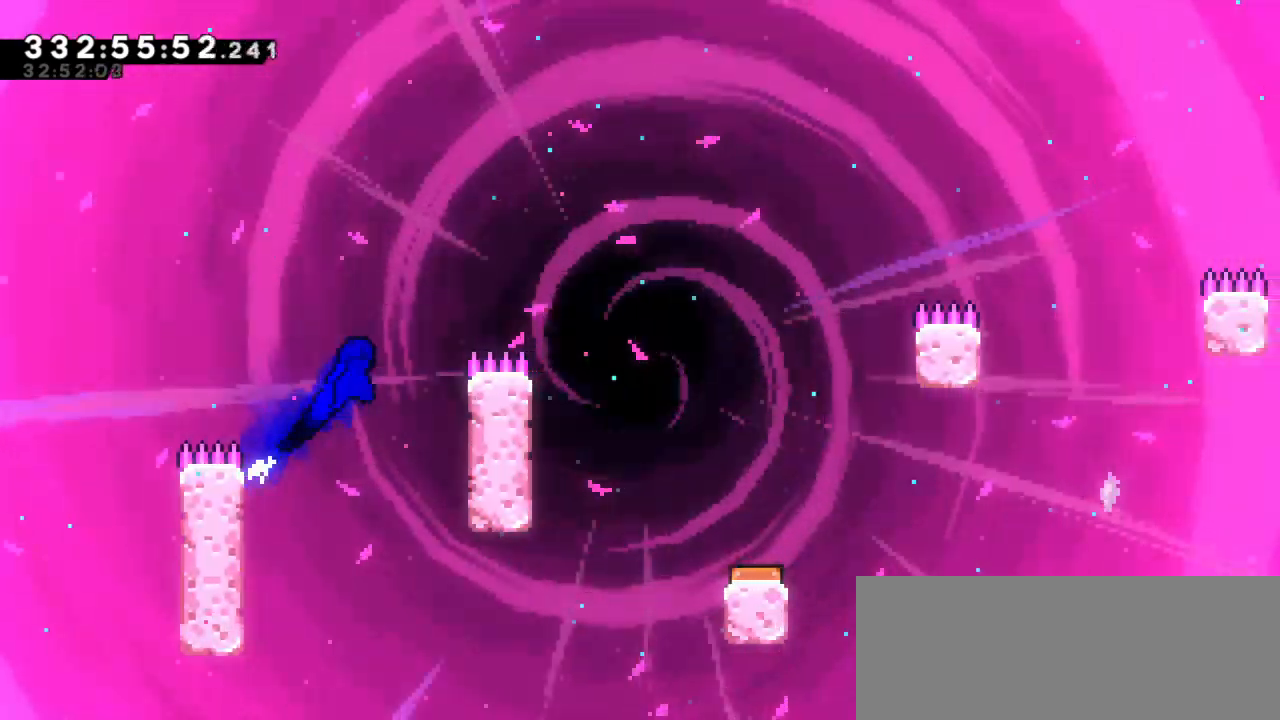
{"keys": ["grab", "right", "up"], "events": [[266, "up", "down"]]}
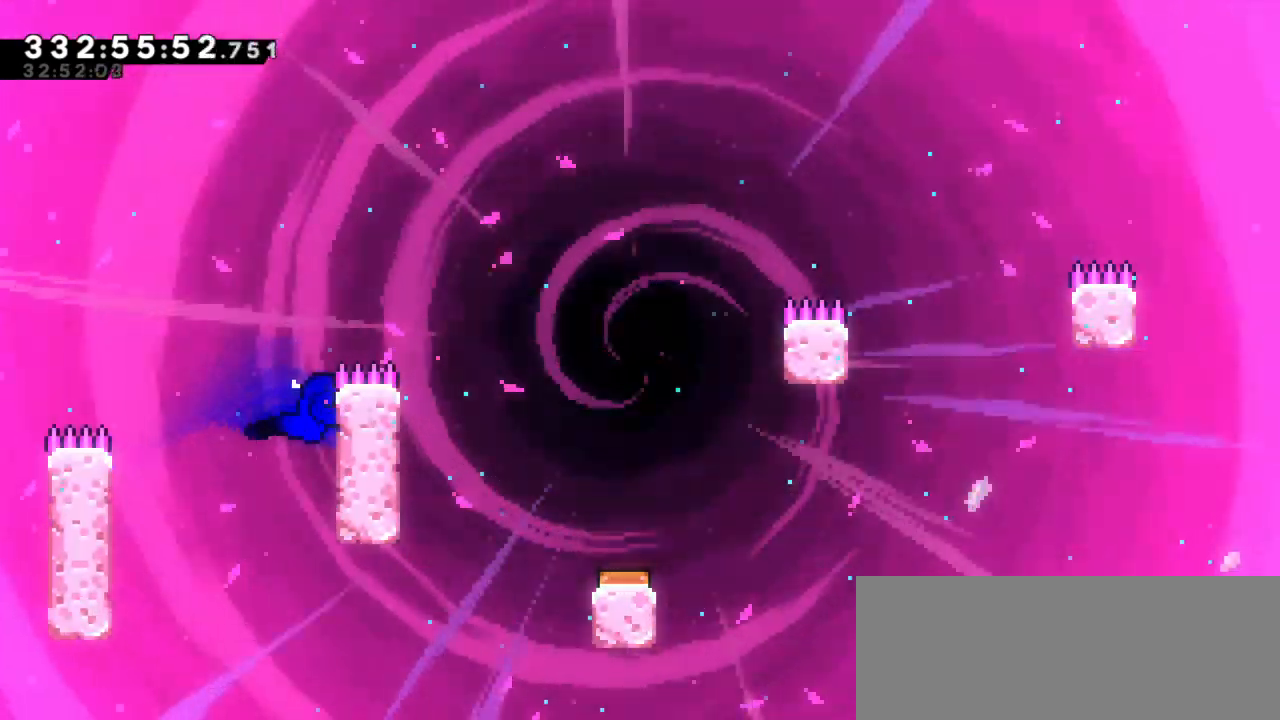
{"keys": ["dash", "grab", "right", "up"], "events": [[216, "jump2", "down"], [400, "dash", "down"], [400, "jump2", "up"]]}
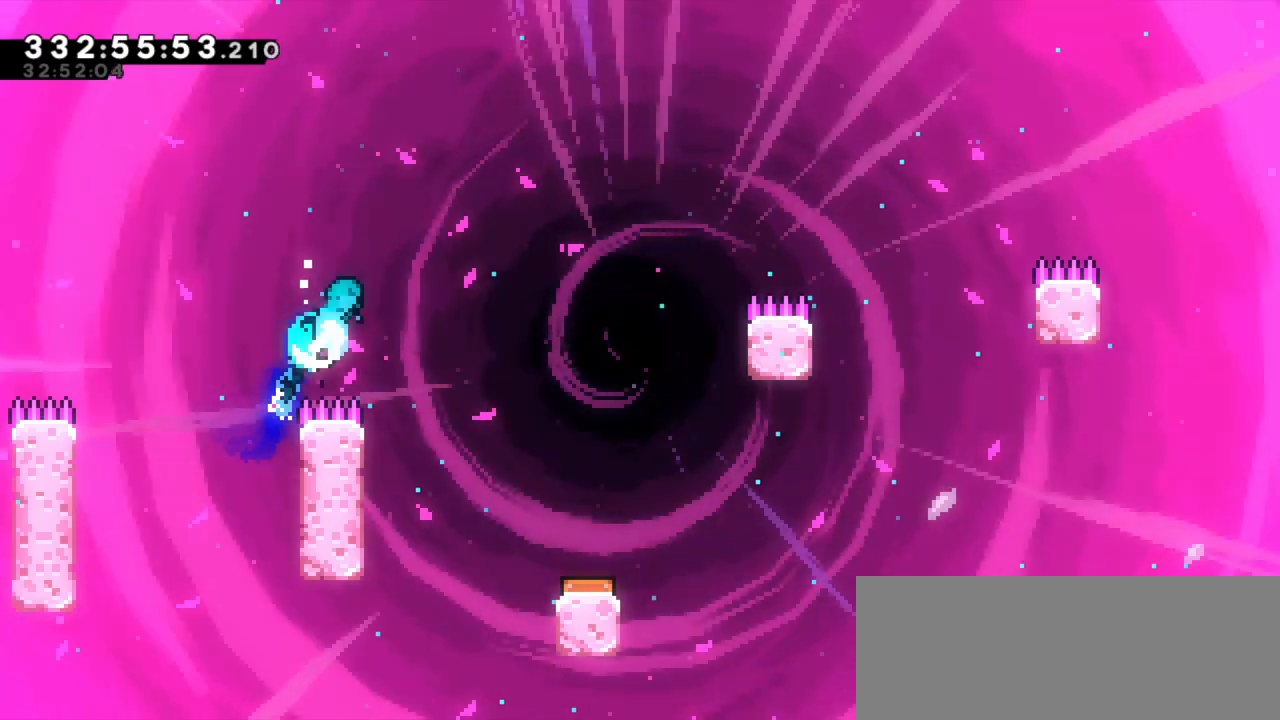
{"keys": ["grab"], "events": [[83, "dash", "up"], [400, "up", "up"], [450, "right", "up"]]}
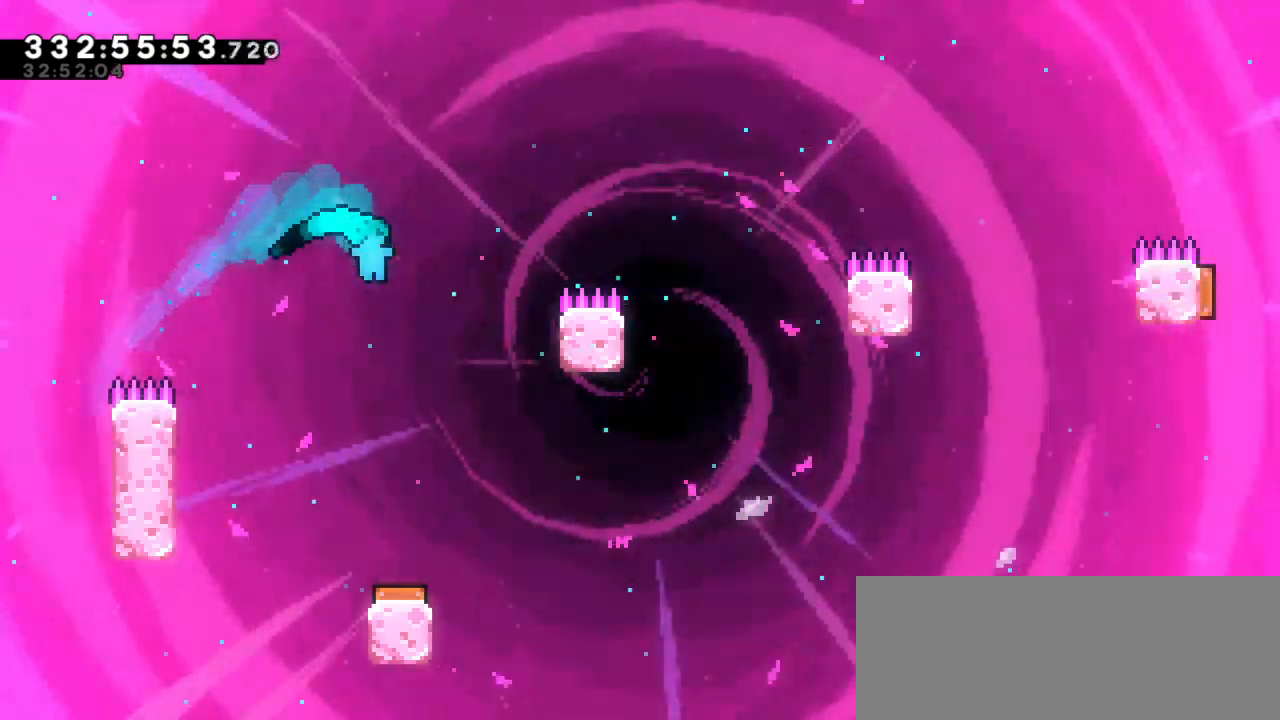
{"keys": ["grab", "right"], "events": [[416, "right", "down"]]}
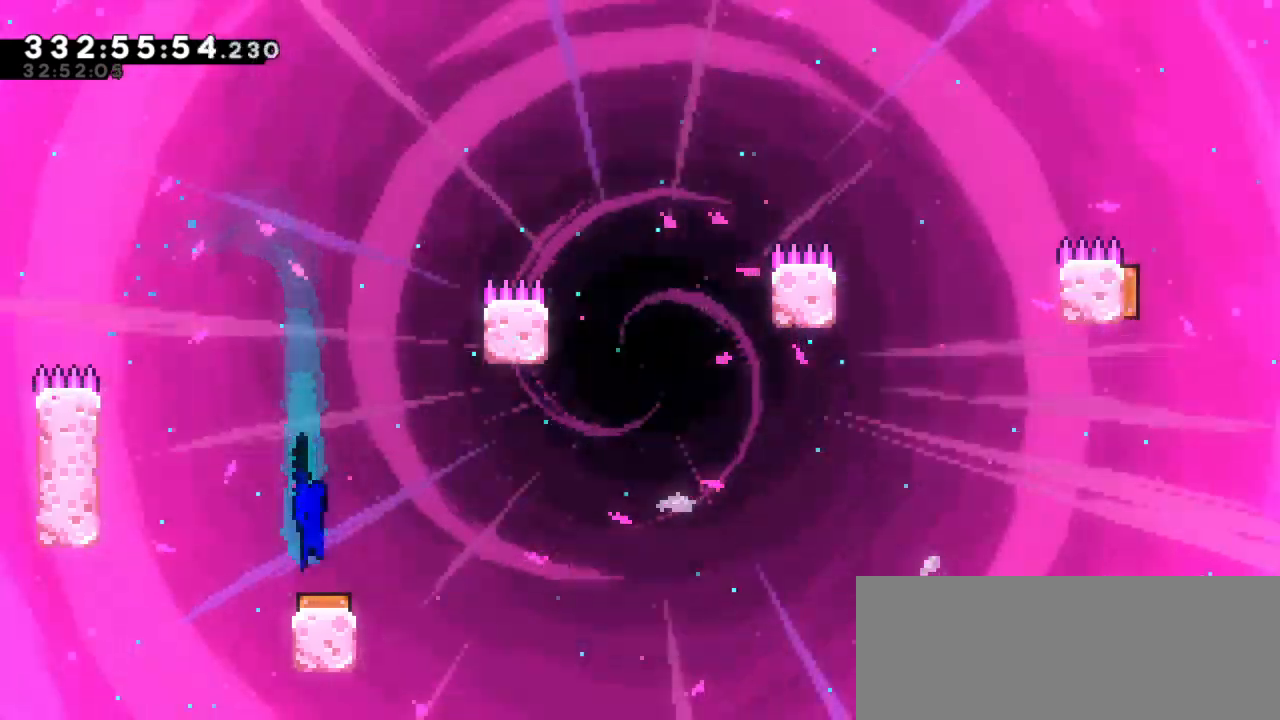
{"keys": ["grab", "right", "up"], "events": [[316, "up", "down"]]}
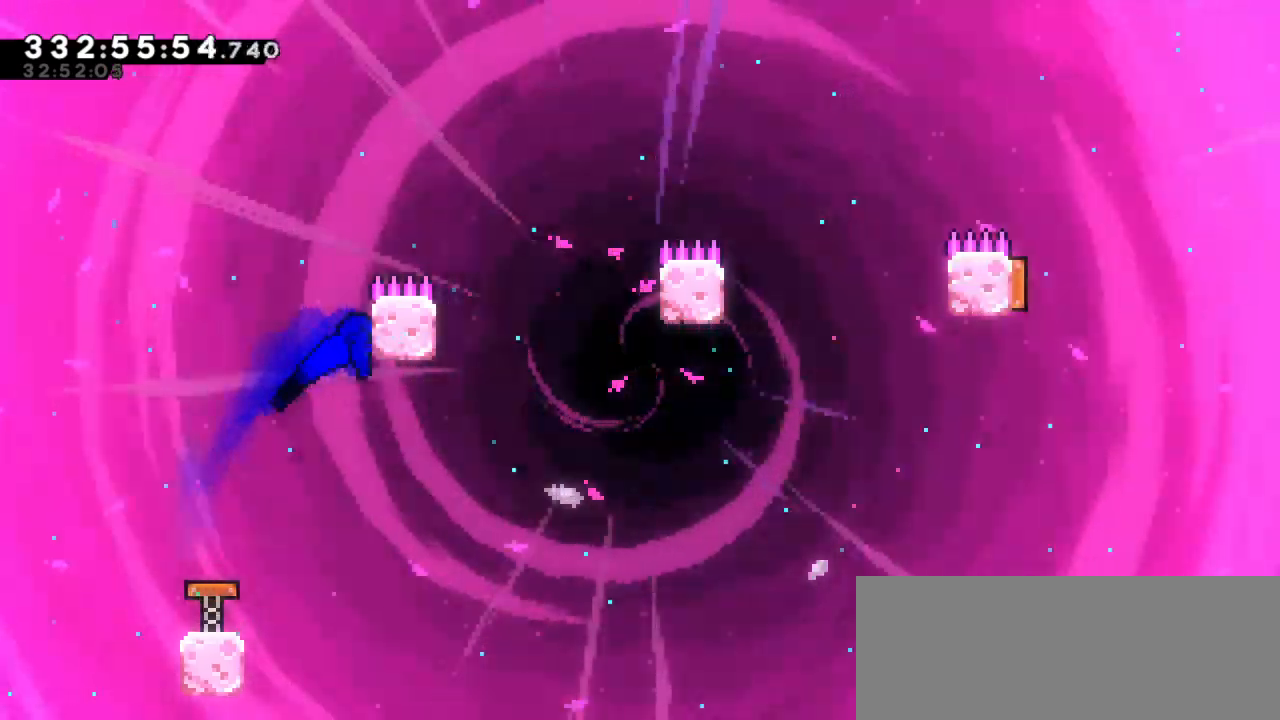
{"keys": ["grab", "jump2", "right", "up"], "events": [[416, "jump2", "down"]]}
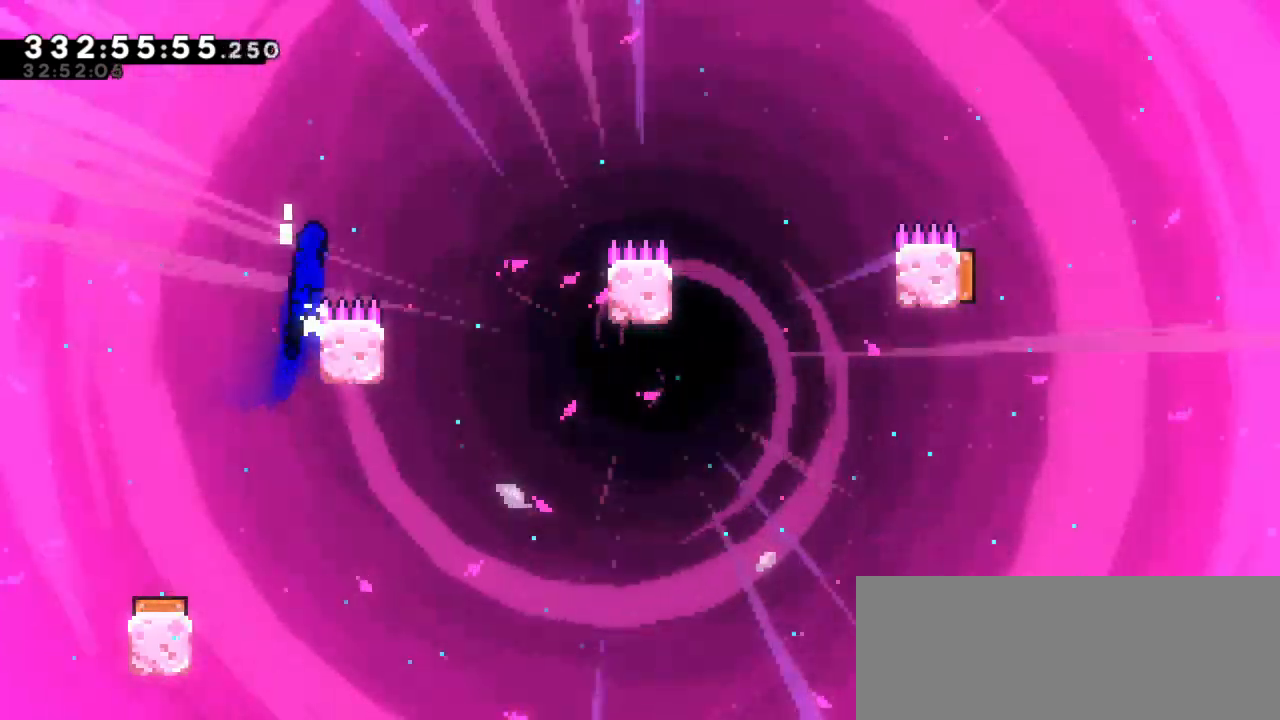
{"keys": ["grab", "left"], "events": [[250, "up", "up"], [283, "right", "up"], [300, "jump2", "up"], [350, "left", "down"]]}
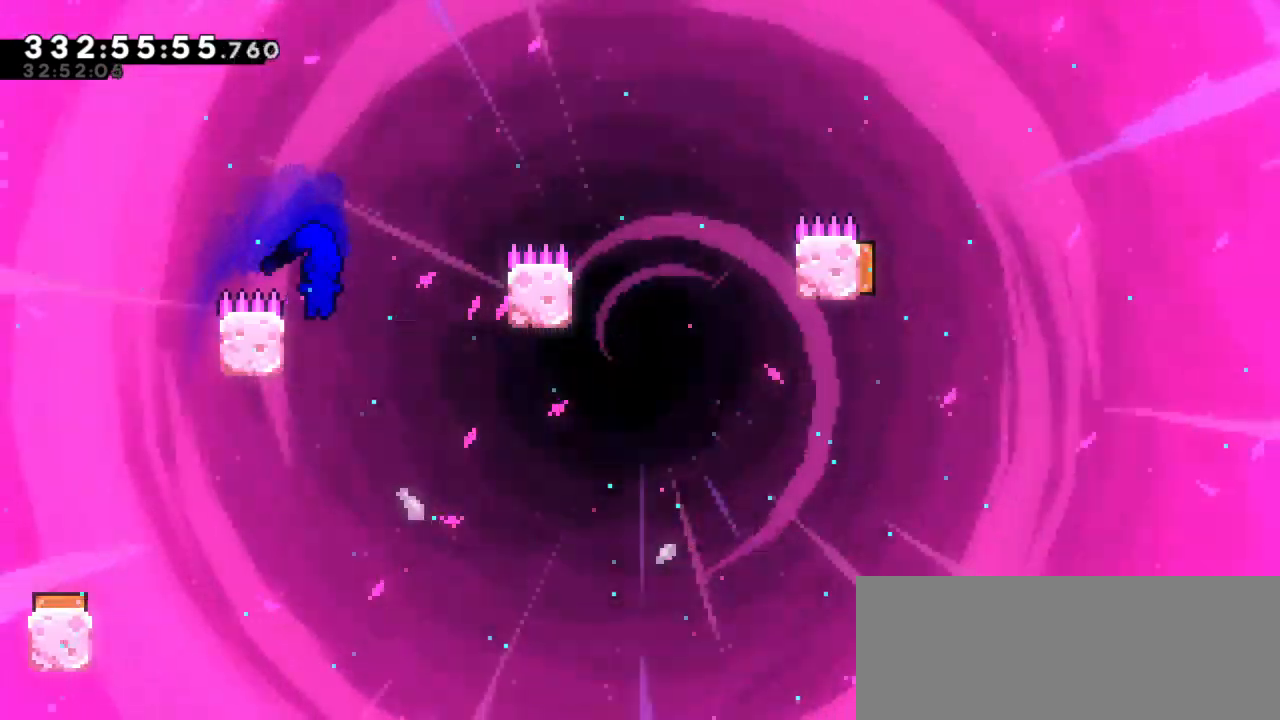
{"keys": ["grab", "jump2", "right"], "events": [[216, "left", "up"], [433, "right", "down"], [466, "jump2", "down"]]}
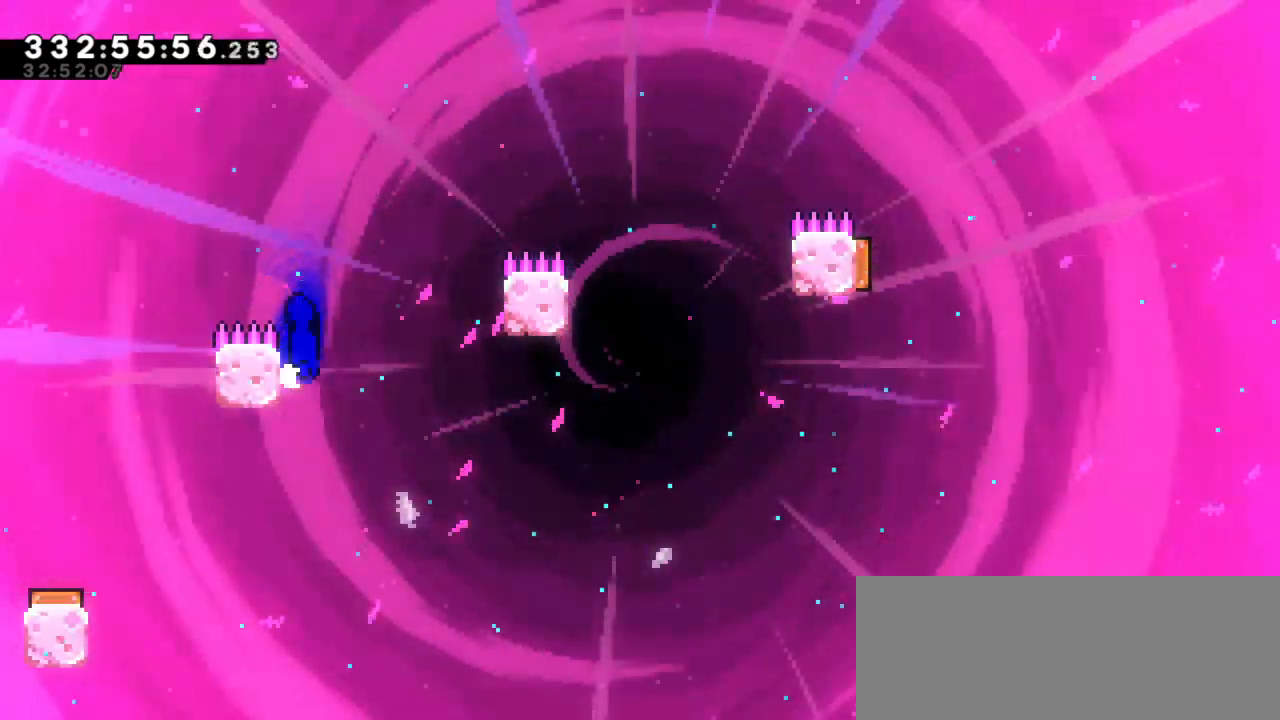
{"keys": ["grab", "right", "up"], "events": [[133, "jump2", "up"], [433, "up", "down"]]}
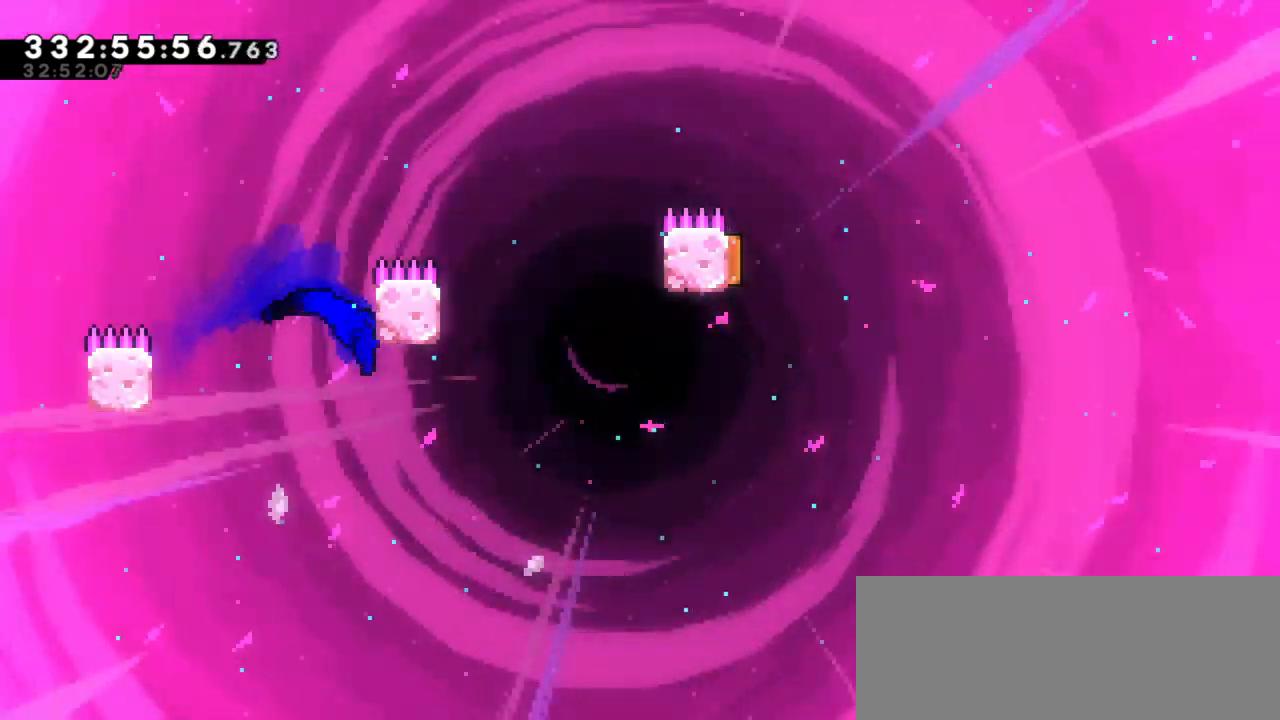
{"keys": ["grab", "right", "up"], "events": []}
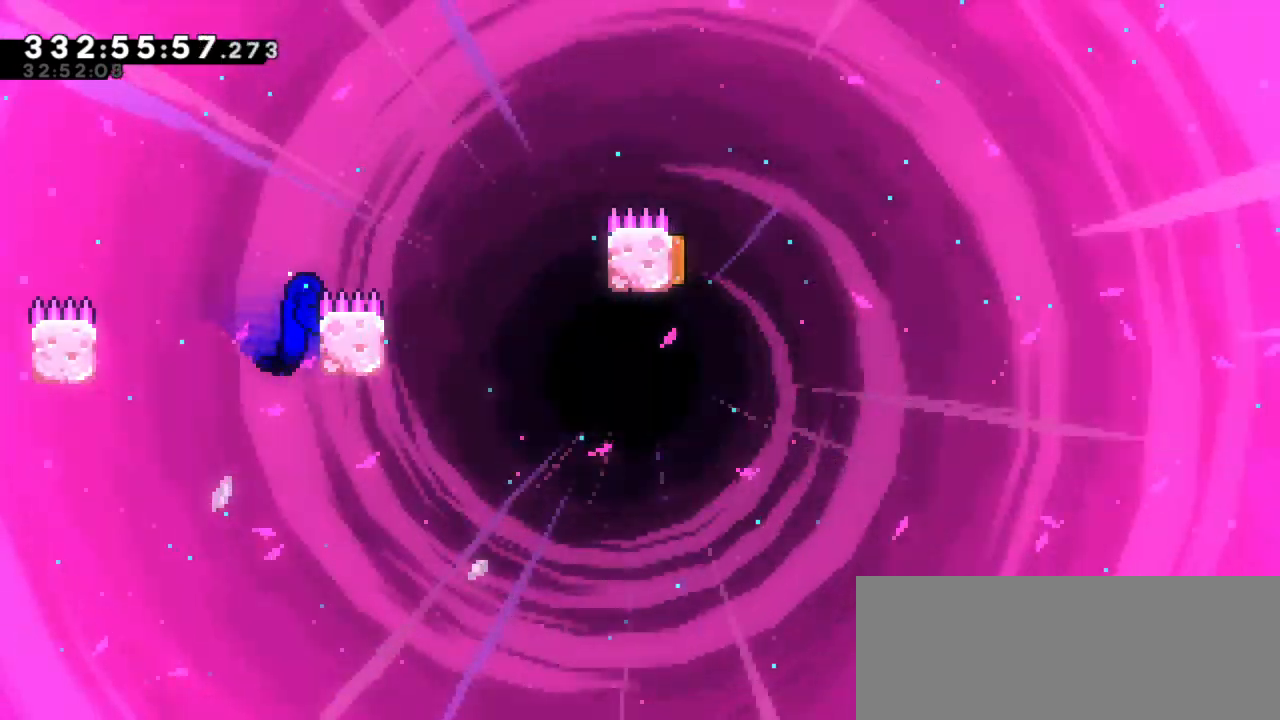
{"keys": ["grab", "left"], "events": [[50, "jump2", "down"], [333, "up", "up"], [400, "right", "up"], [416, "jump2", "up"], [450, "left", "down"]]}
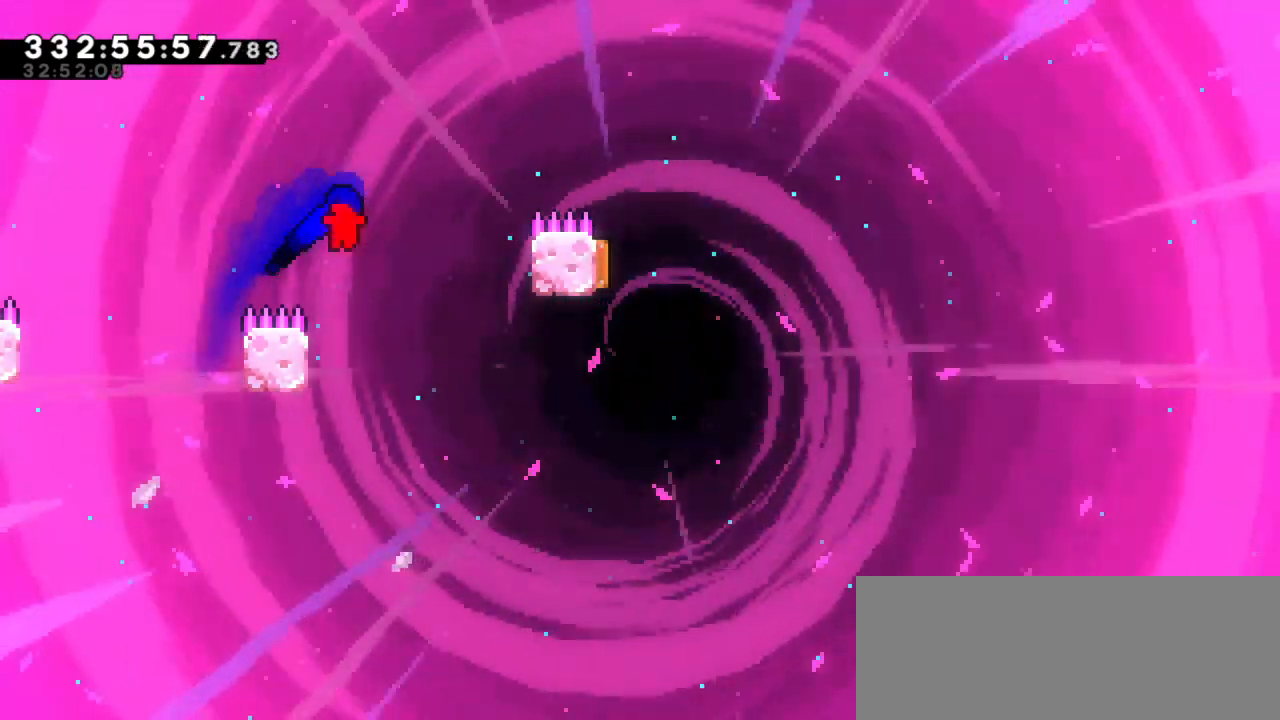
{"keys": ["grab", "jump2", "right", "up"], "events": [[33, "up", "down"], [266, "jump2", "down"], [266, "right", "down"], [283, "left", "up"]]}
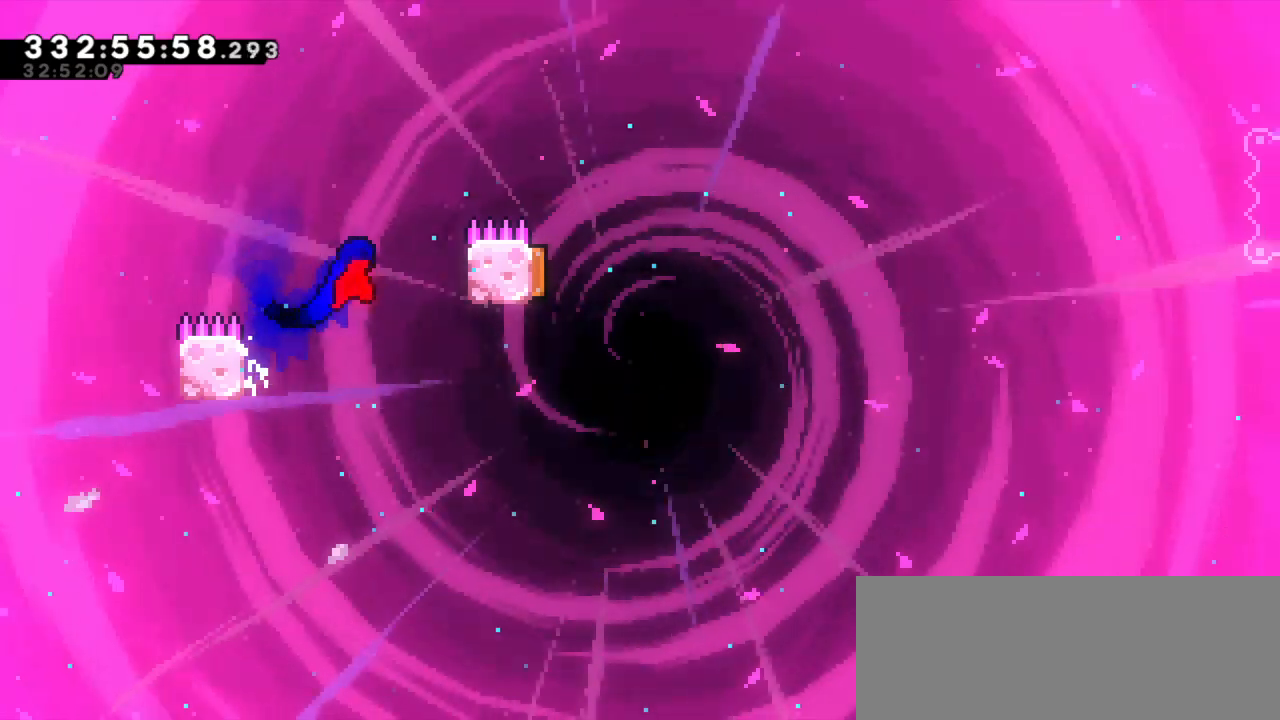
{"keys": ["grab"], "events": [[116, "dash", "down"], [133, "jump2", "up"], [316, "dash", "up"], [466, "up", "up"], [500, "right", "up"]]}
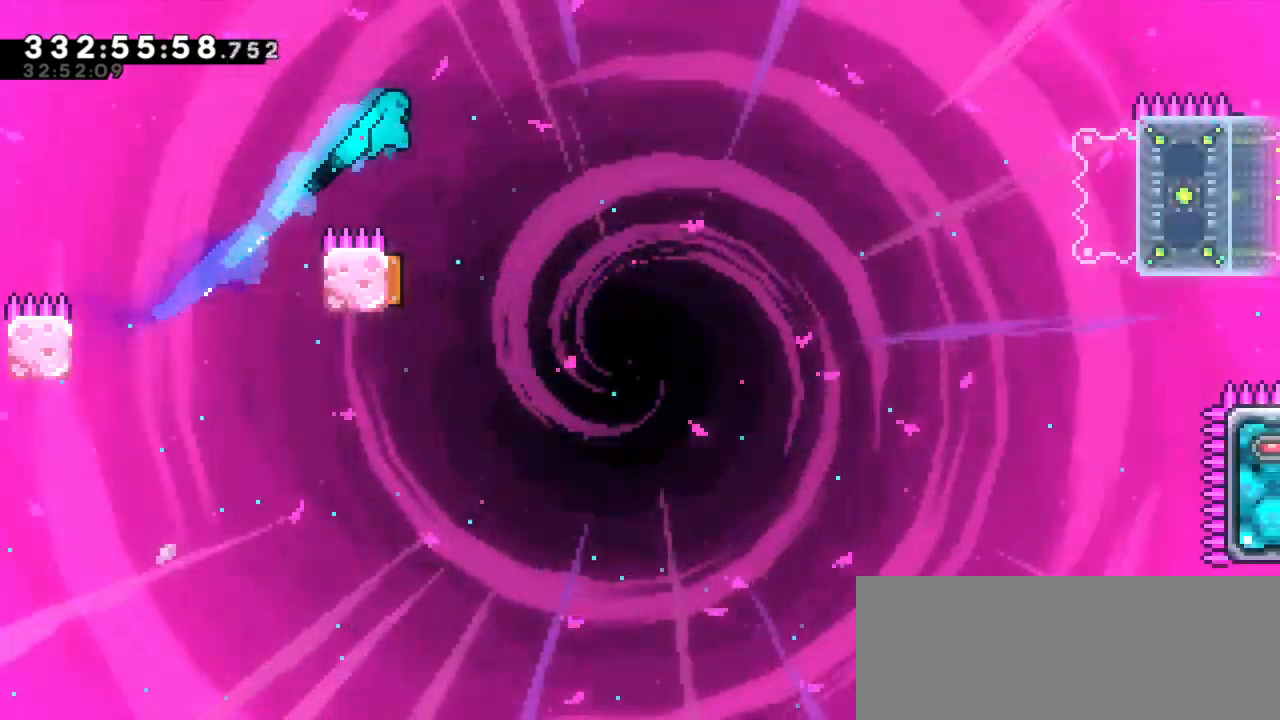
{"keys": ["grab", "right"], "events": [[233, "left", "down"], [350, "right", "down"], [383, "left", "up"]]}
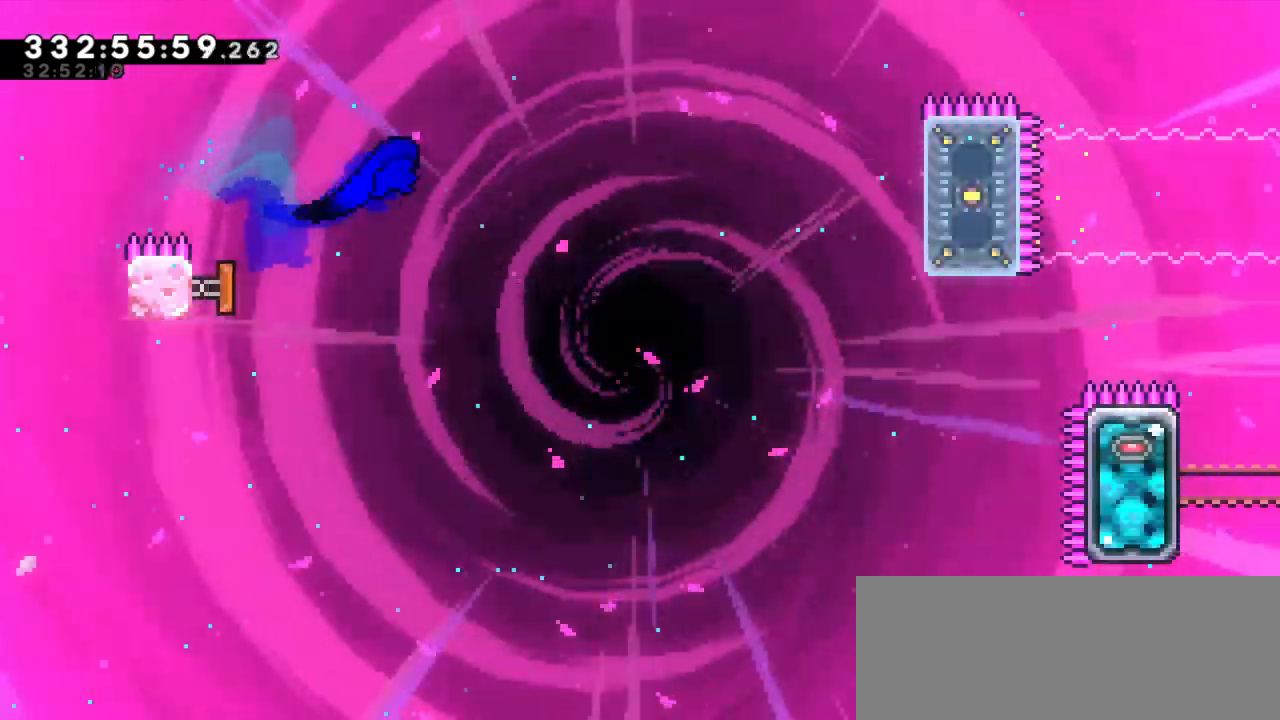
{"keys": ["dash", "grab", "right"], "events": [[483, "dash", "down"]]}
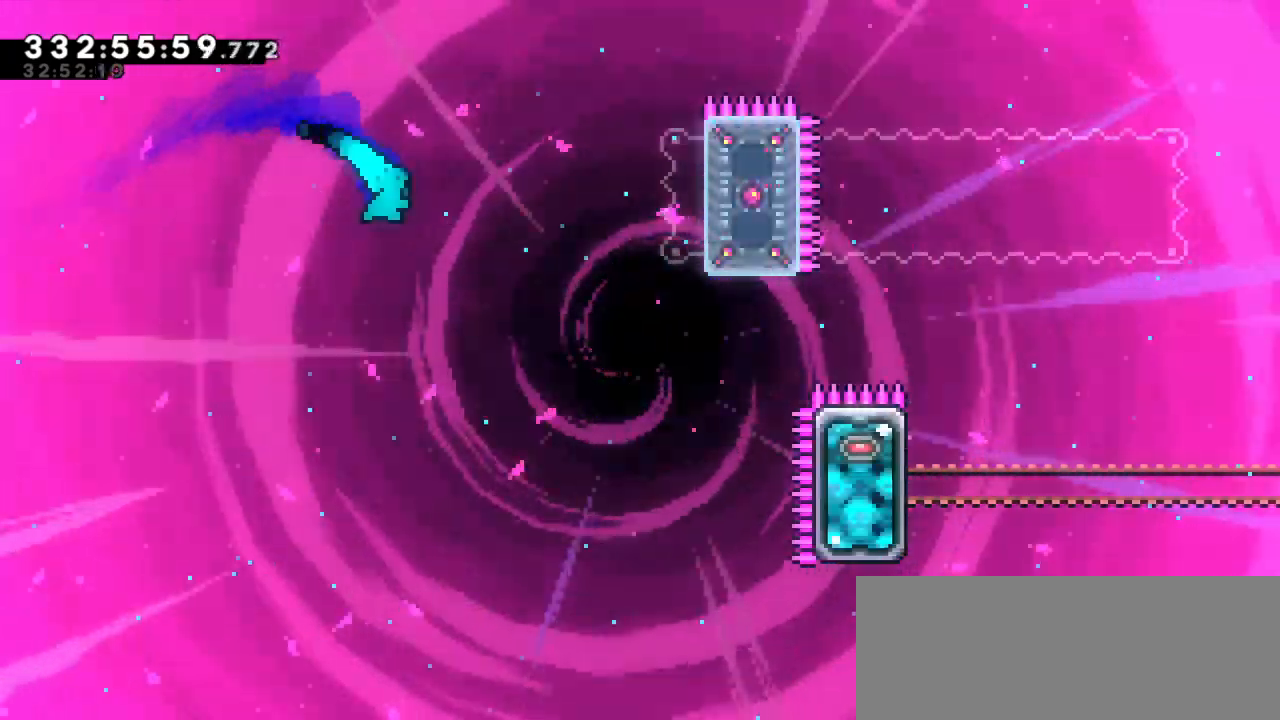
{"keys": ["grab", "right"], "events": [[183, "dash", "up"]]}
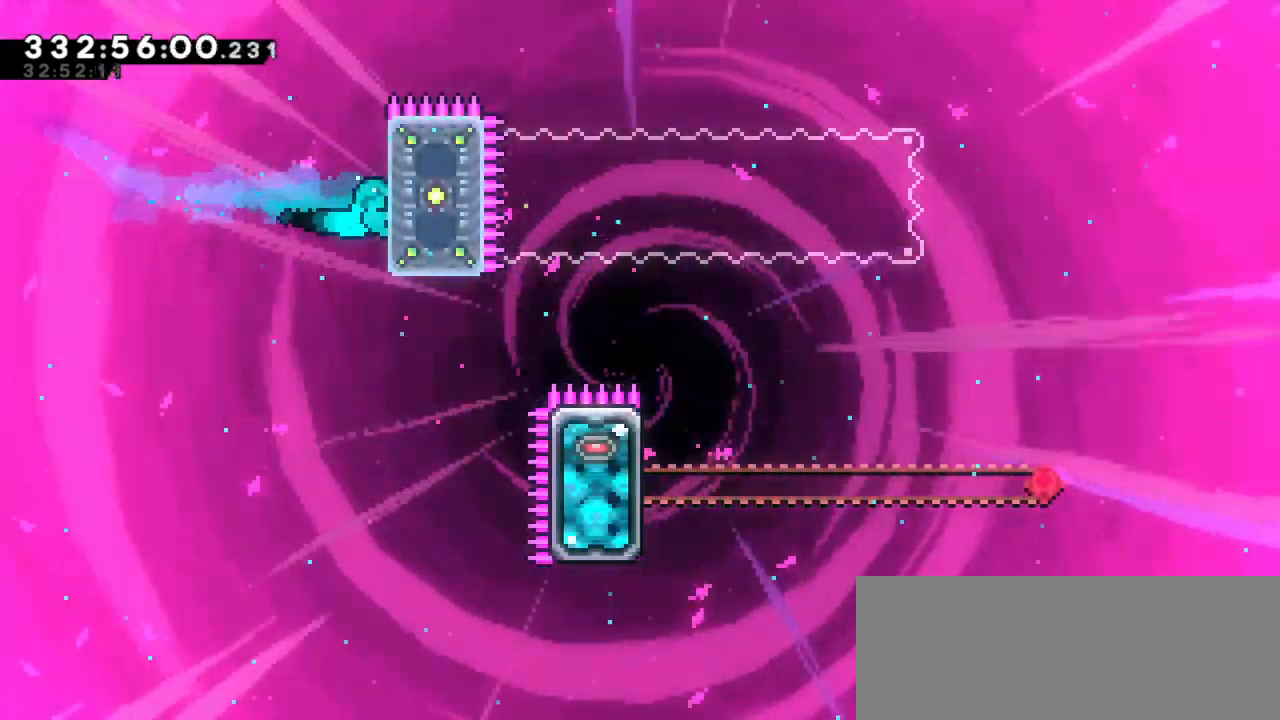
{"keys": ["grab", "right"], "events": []}
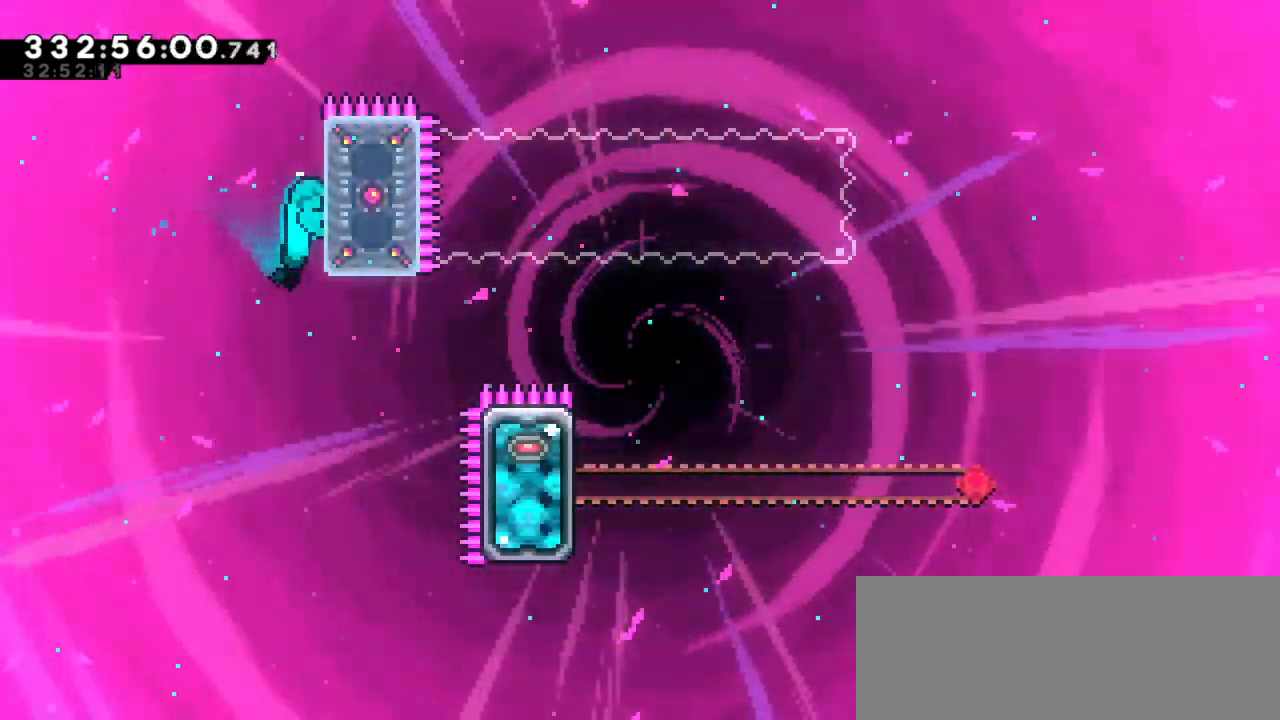
{"keys": ["grab", "right"], "events": []}
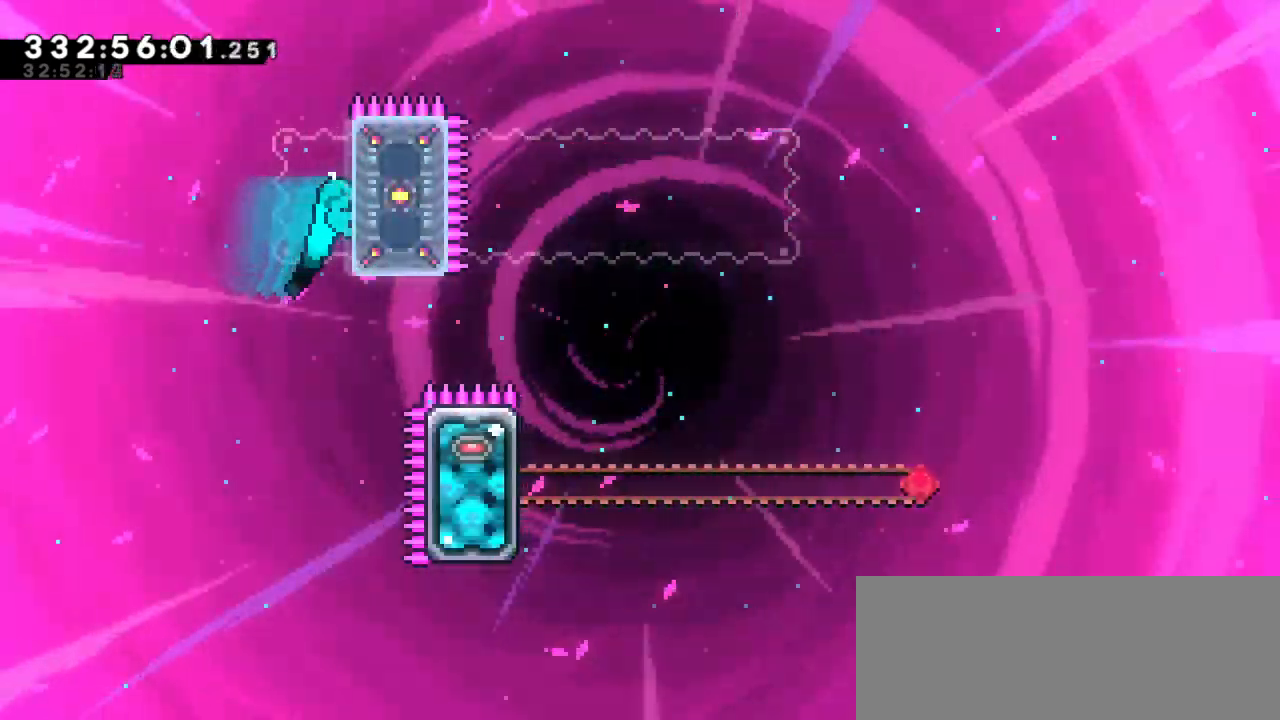
{"keys": ["grab"], "events": [[500, "right", "up"]]}
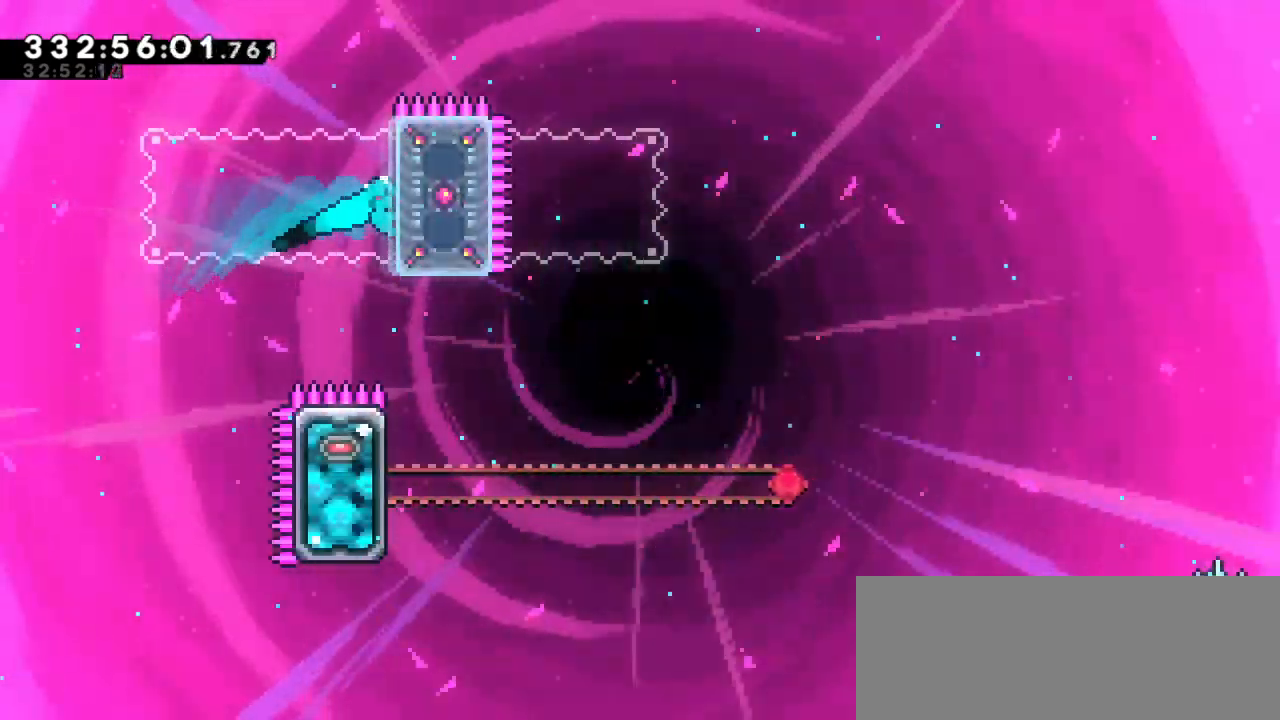
{"keys": ["grab", "left"], "events": [[33, "up", "down"], [50, "grab", "up"], [166, "up", "up"], [316, "left", "down"], [416, "grab", "down"]]}
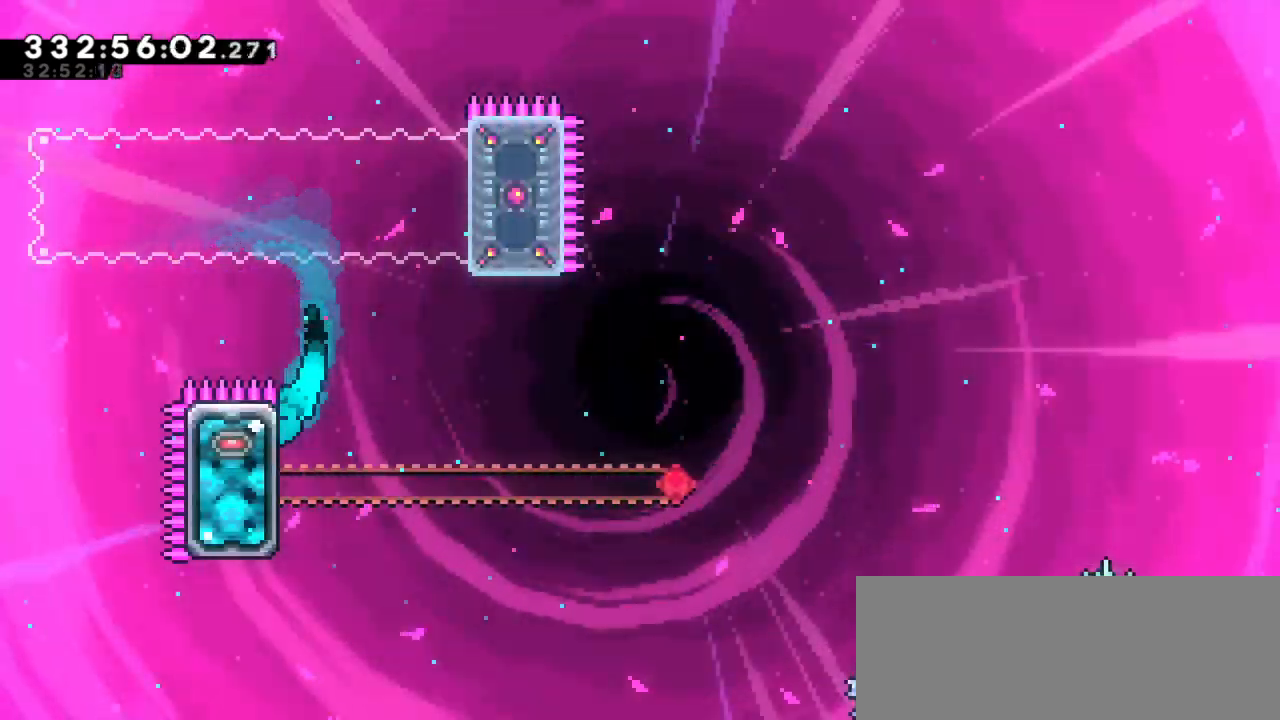
{"keys": ["grab", "right"], "events": [[200, "left", "up"], [200, "right", "down"]]}
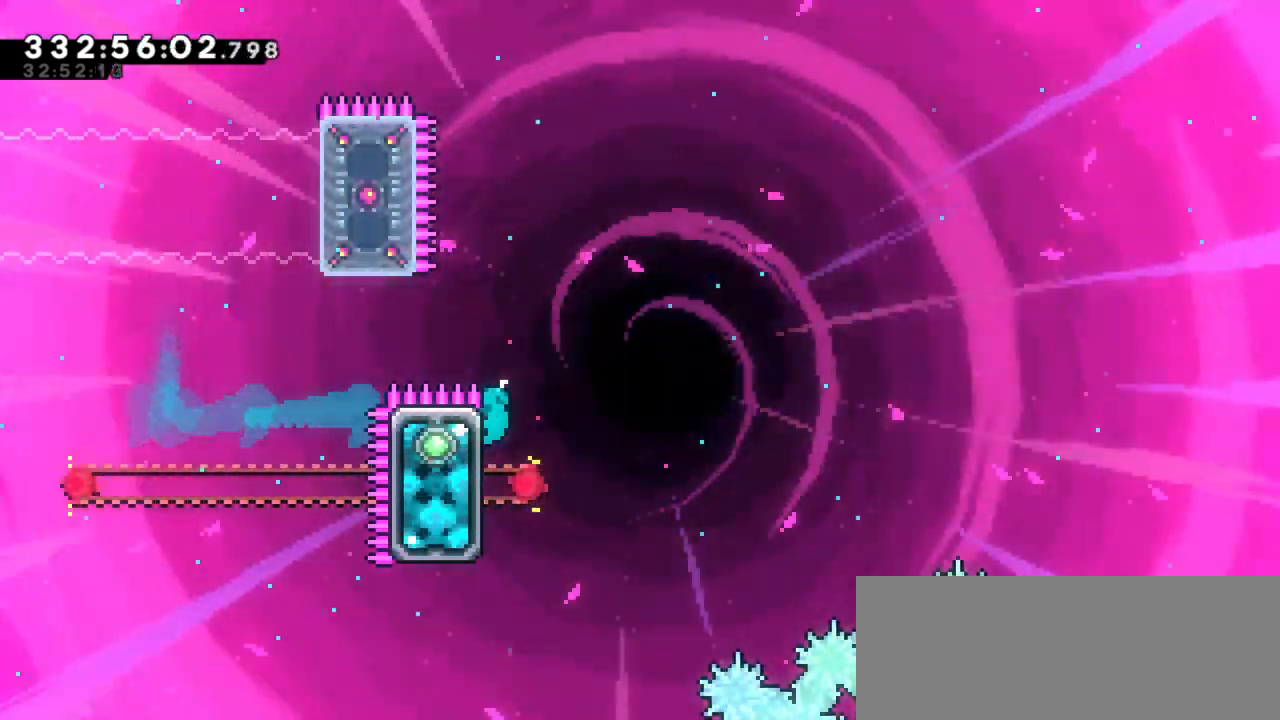
{"keys": ["grab", "jump2", "right"]}
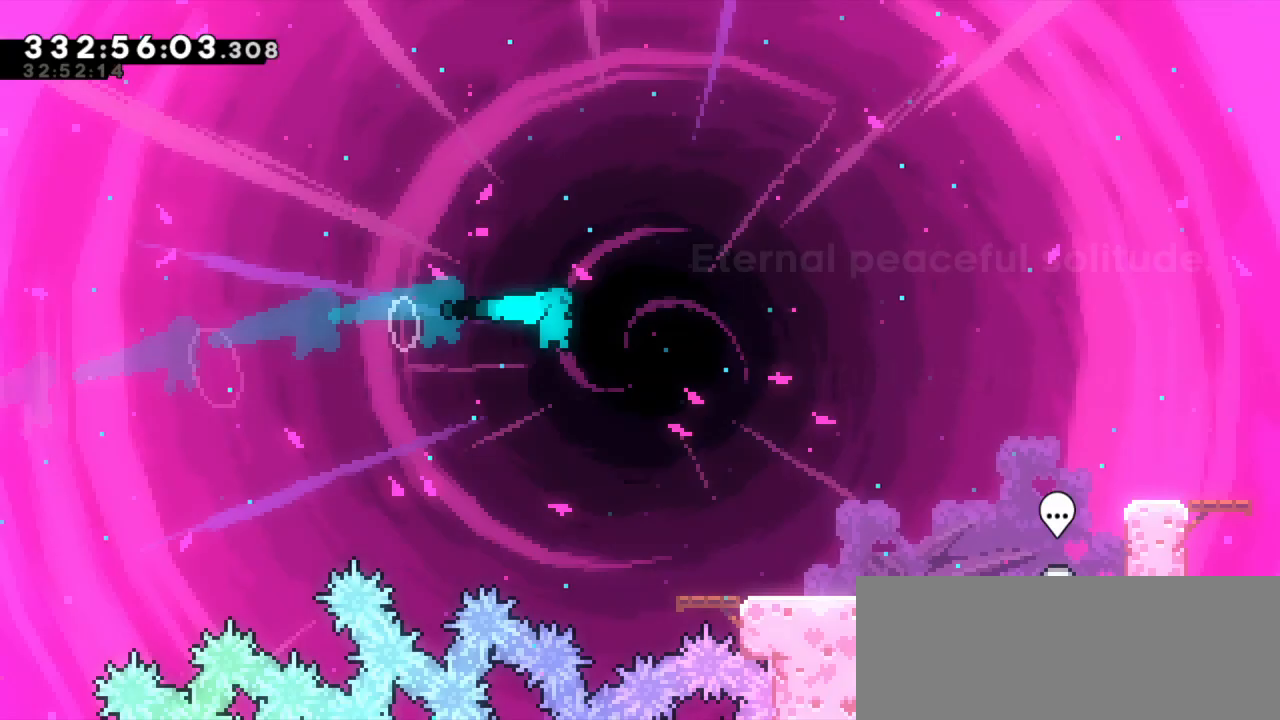
{"keys": ["grab", "right"], "events": [[166, "jump2", "up"]]}
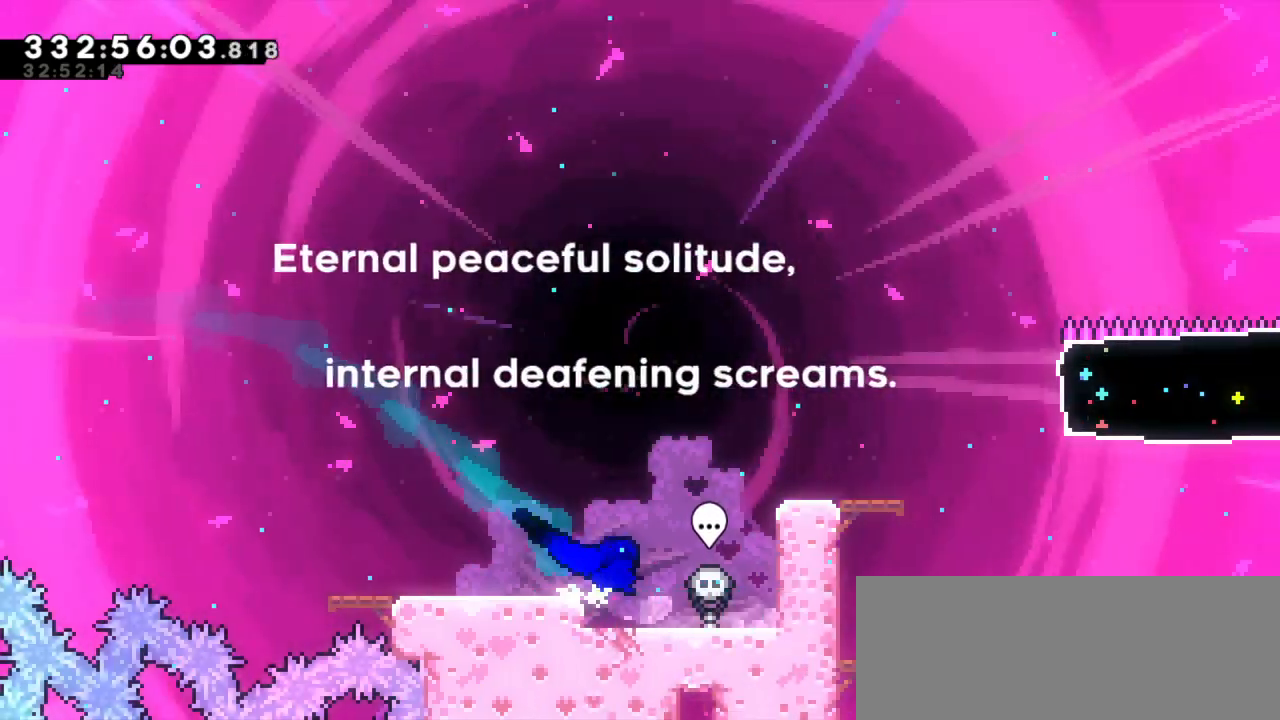
{"keys": ["grab"], "events": [[50, "jump2", "down"], [416, "jump2", "up"], [416, "right", "up"]]}